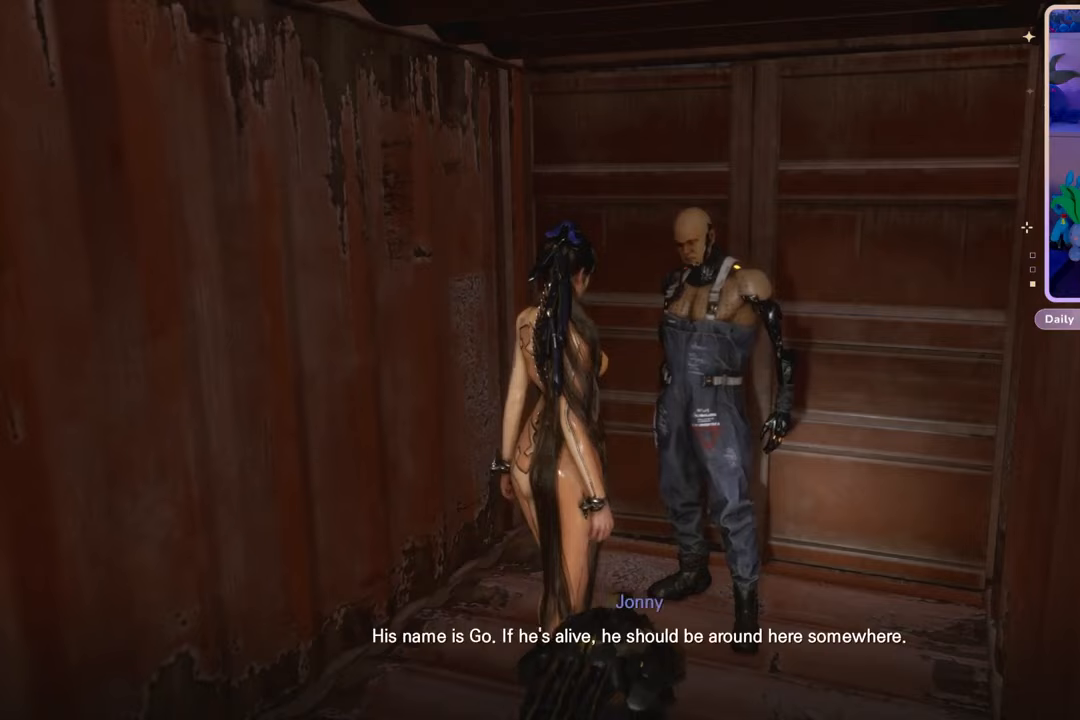
Gameplay with a controller (PlayStation layout); each line is a JSON object with the inputs held at the frame after it. "events" lists button and stick changes between this image and that frame as [ms after this image, input, new state], when the widget could be followed in between. Not read: CROSS.
{"buttons": [], "left_stick": "center", "right_stick": "center", "events": []}
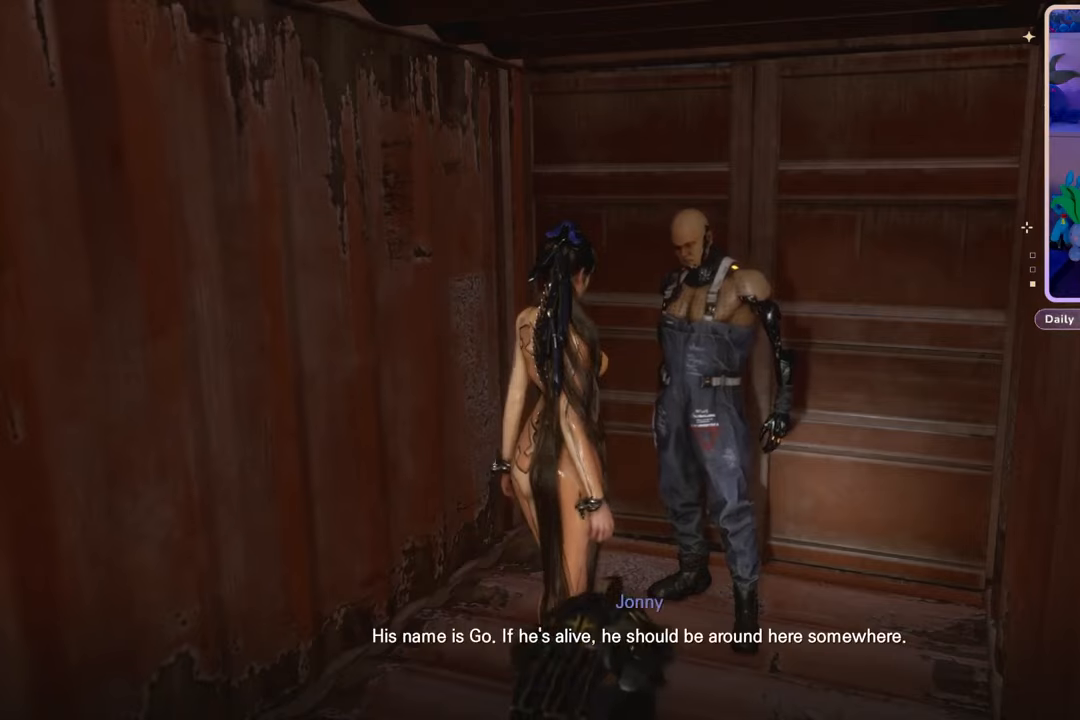
{"buttons": [], "left_stick": "center", "right_stick": "center", "events": []}
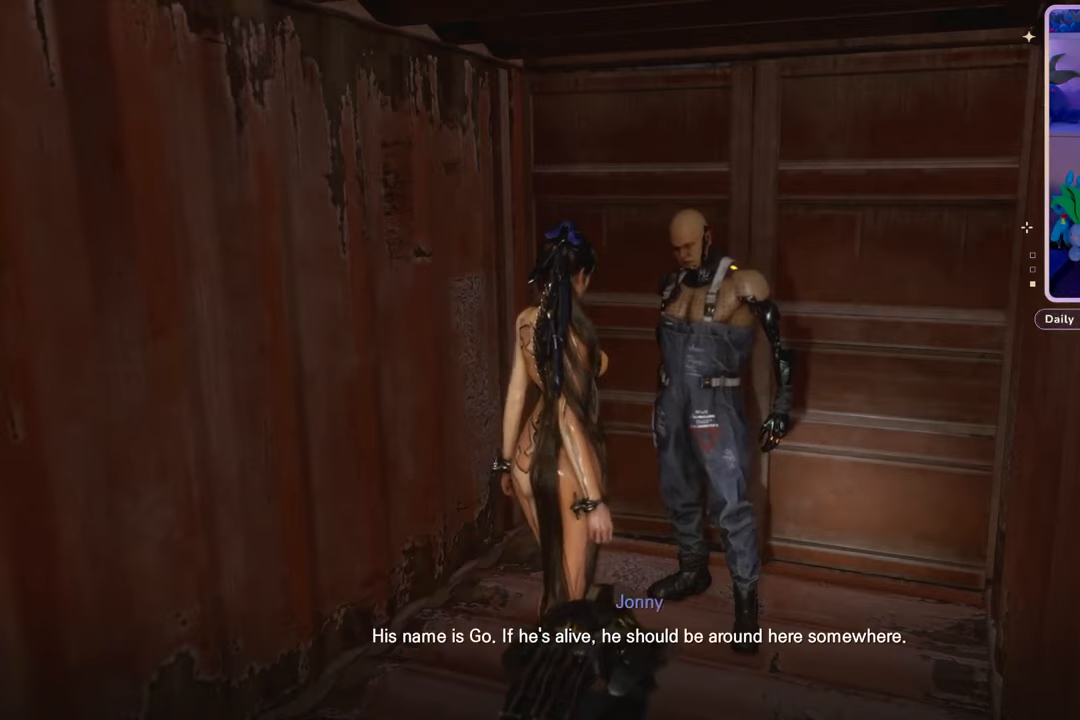
{"buttons": [], "left_stick": "center", "right_stick": "center", "events": []}
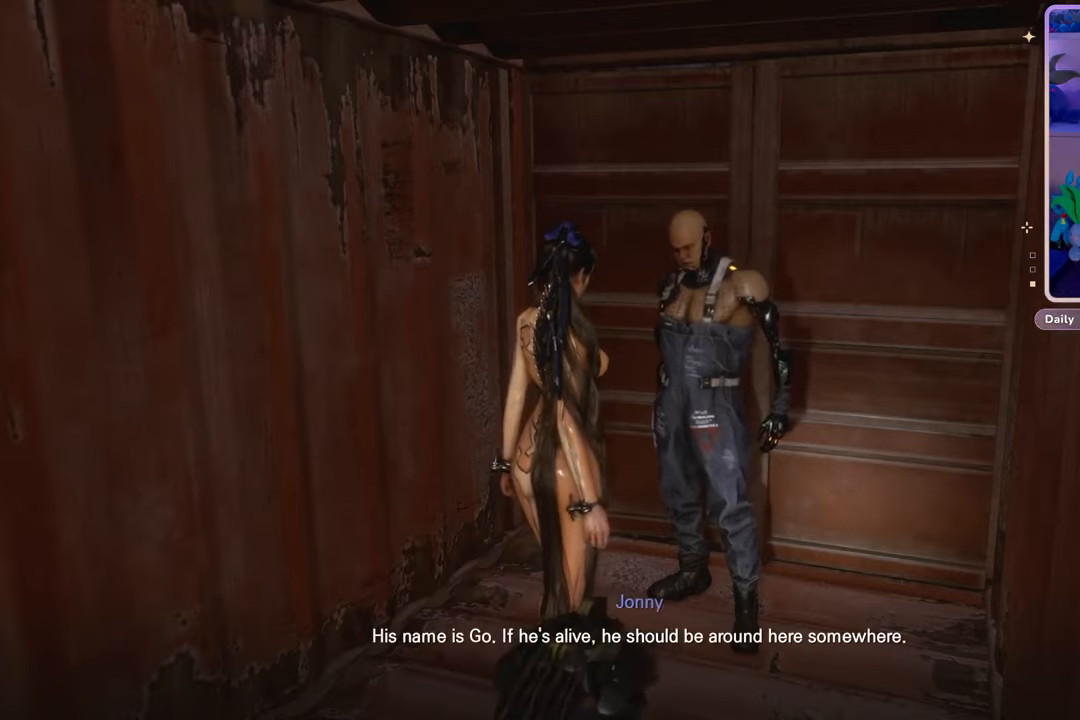
{"buttons": [], "left_stick": "center", "right_stick": "center", "events": []}
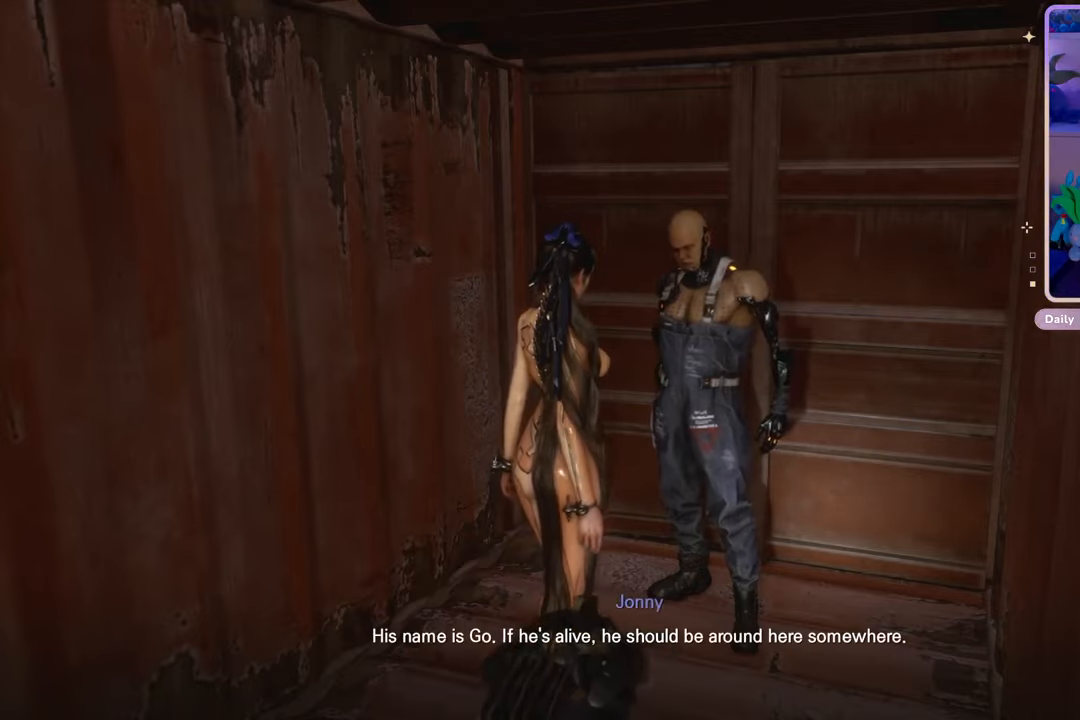
{"buttons": [], "left_stick": "center", "right_stick": "center", "events": []}
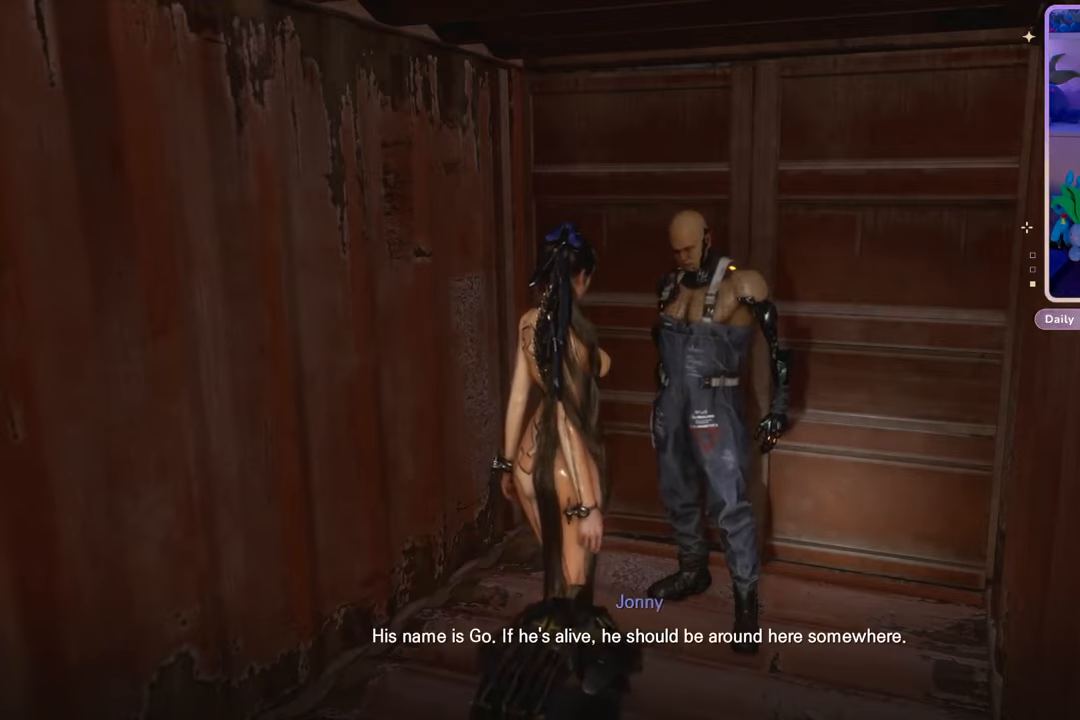
{"buttons": [], "left_stick": "center", "right_stick": "center", "events": []}
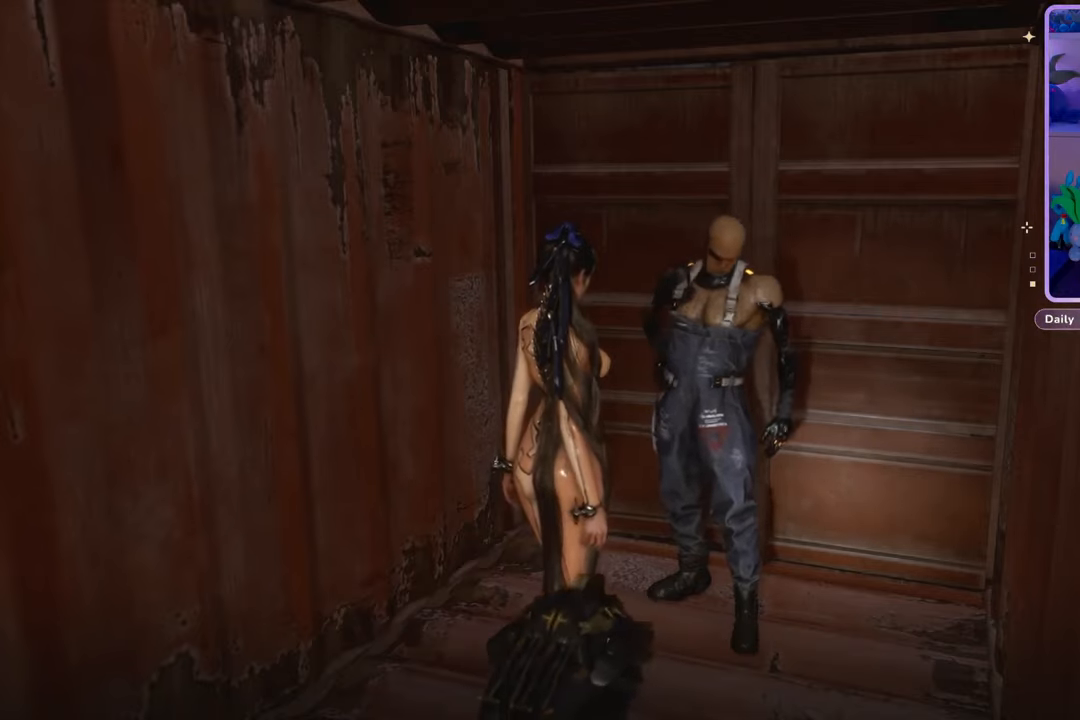
{"buttons": [], "left_stick": "center", "right_stick": "left", "events": [[500, "right_stick", "left"]]}
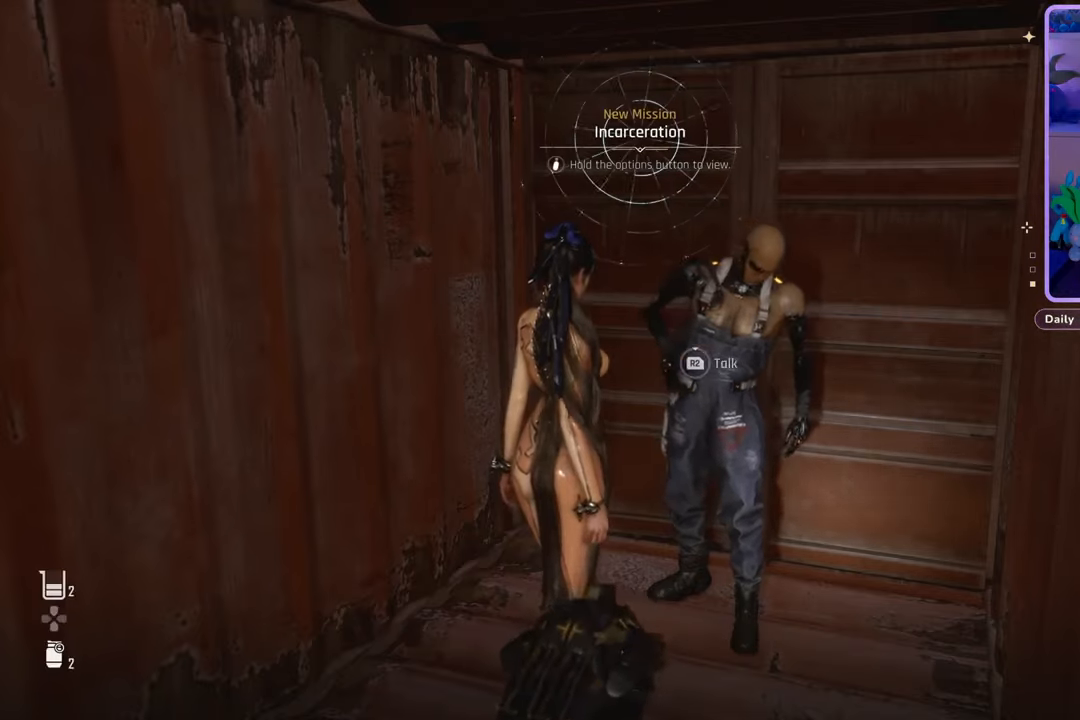
{"buttons": [], "left_stick": "center", "right_stick": "left", "events": []}
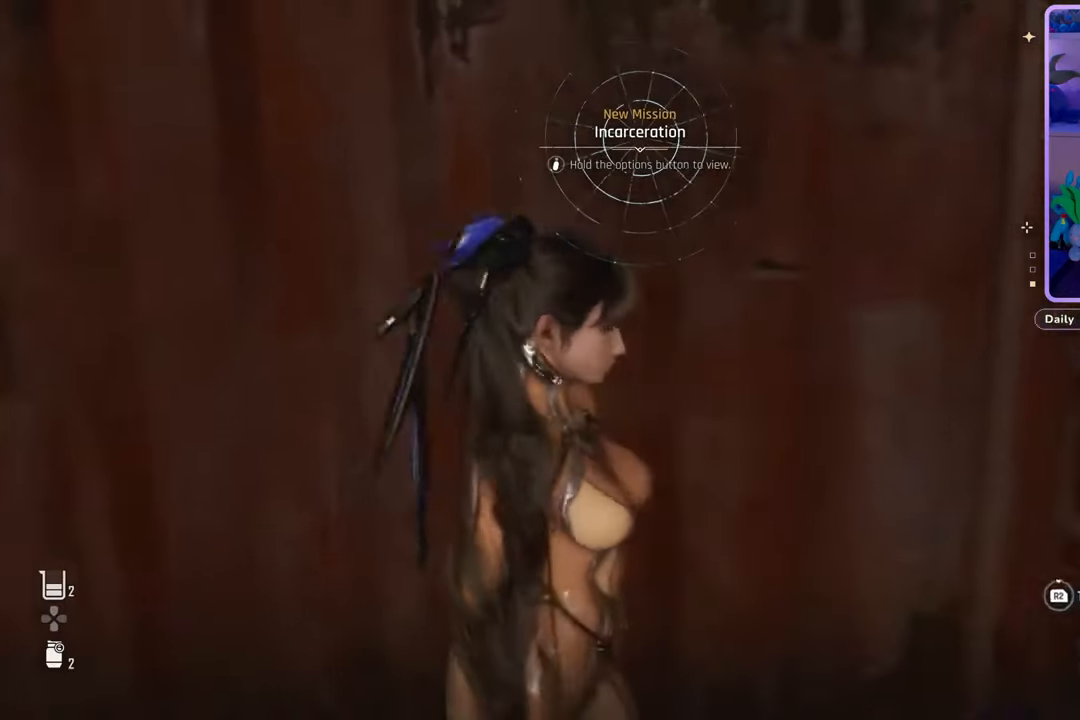
{"buttons": [], "left_stick": "up-left", "right_stick": "center", "events": [[133, "left_stick", "up-left"], [467, "right_stick", "center"]]}
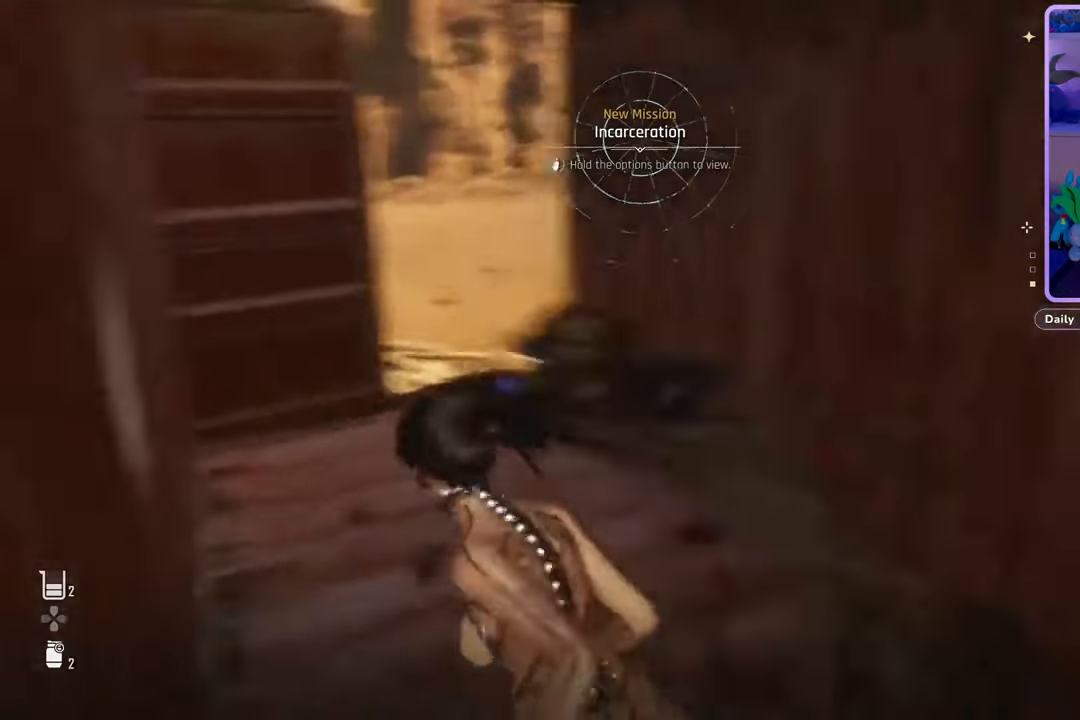
{"buttons": [], "left_stick": "up", "right_stick": "down-left", "events": [[167, "left_stick", "up"], [500, "right_stick", "down-left"]]}
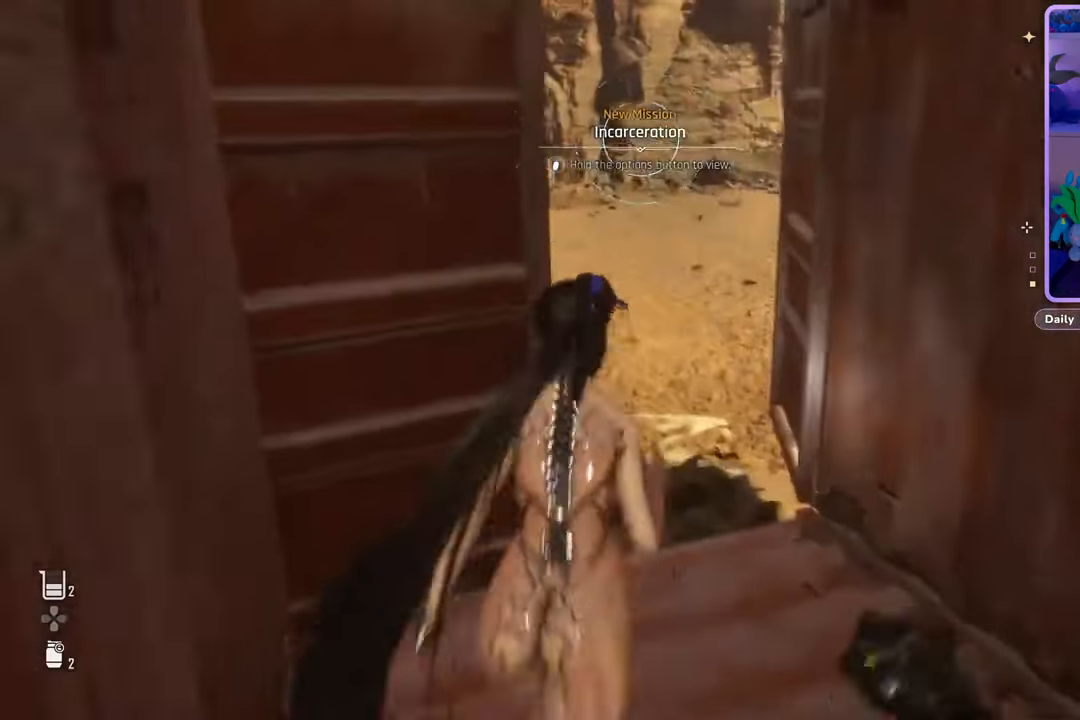
{"buttons": [], "left_stick": "up", "right_stick": "center", "events": [[200, "right_stick", "center"]]}
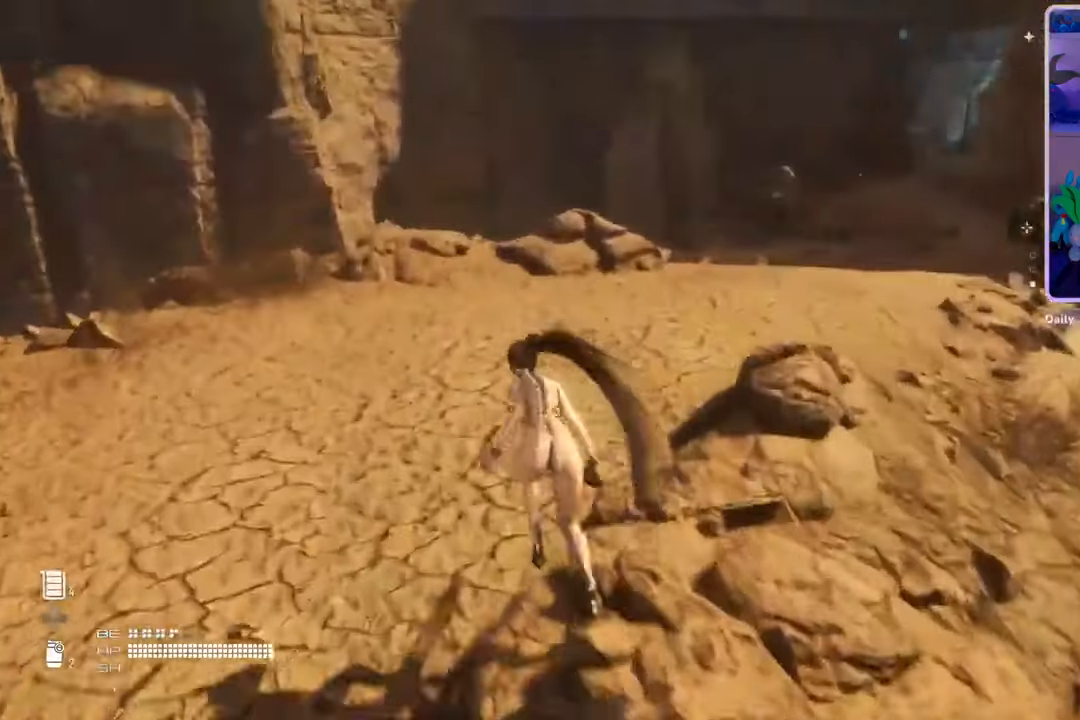
{"buttons": [], "left_stick": "up", "right_stick": "center", "events": [[233, "right_stick", "down-right"], [433, "right_stick", "center"]]}
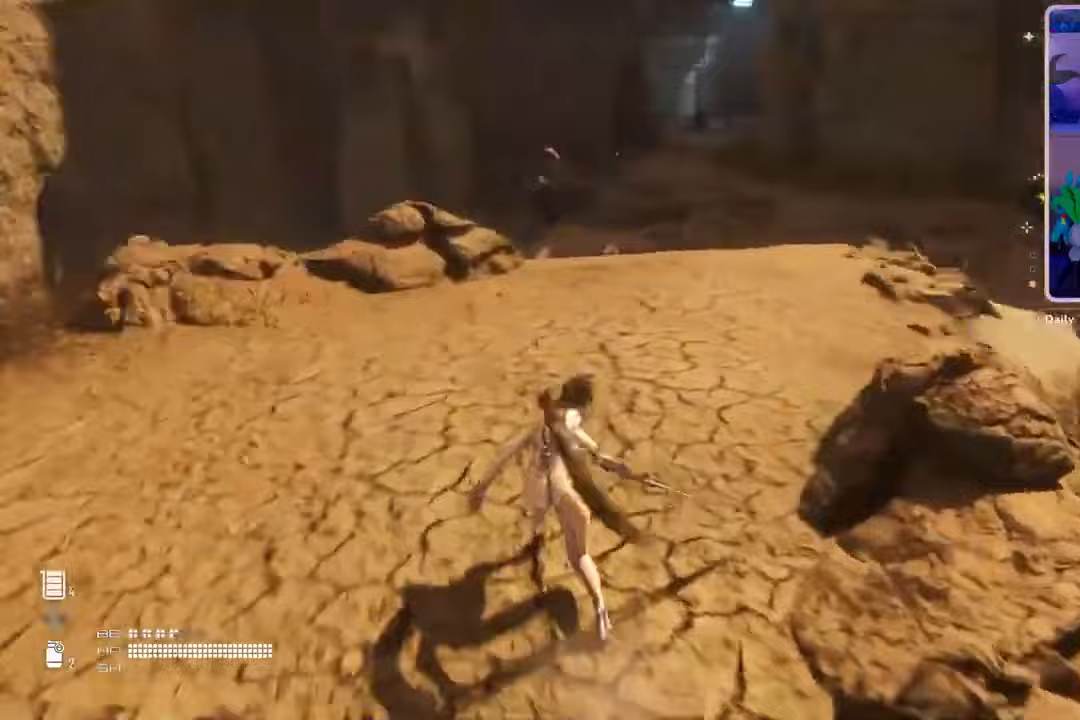
{"buttons": ["L3"], "left_stick": "up", "right_stick": "center", "events": [[200, "right_stick", "right"], [333, "L3", "down"], [333, "right_stick", "center"]]}
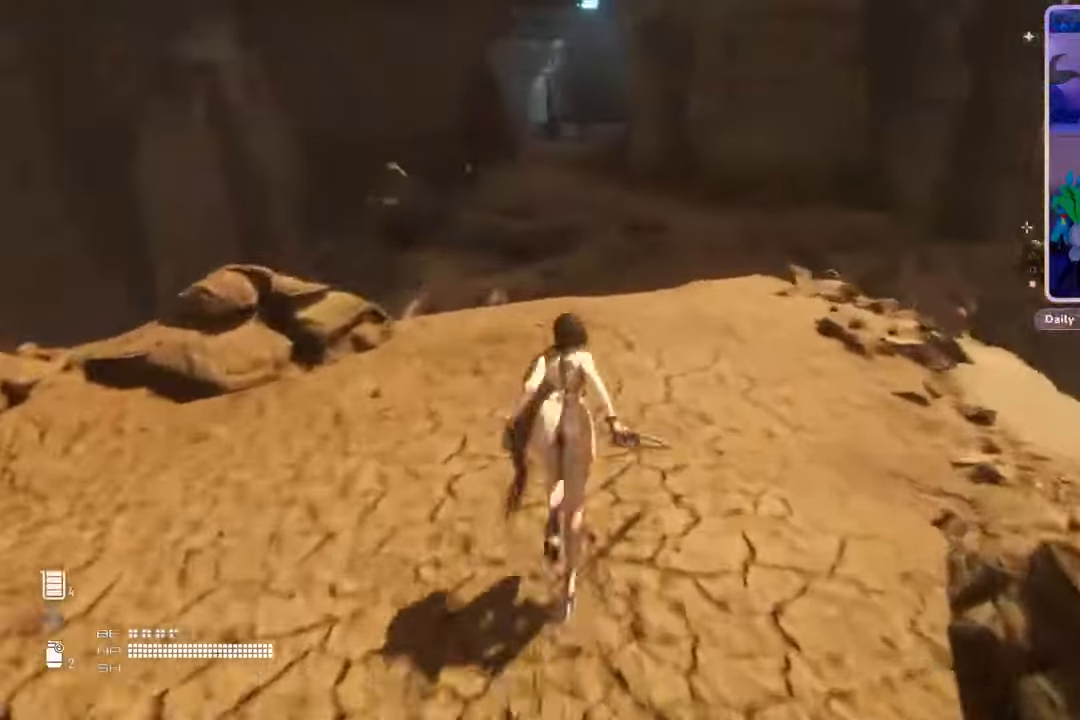
{"buttons": [], "left_stick": "up", "right_stick": "center", "events": [[33, "L3", "up"], [367, "L3", "down"], [500, "L3", "up"]]}
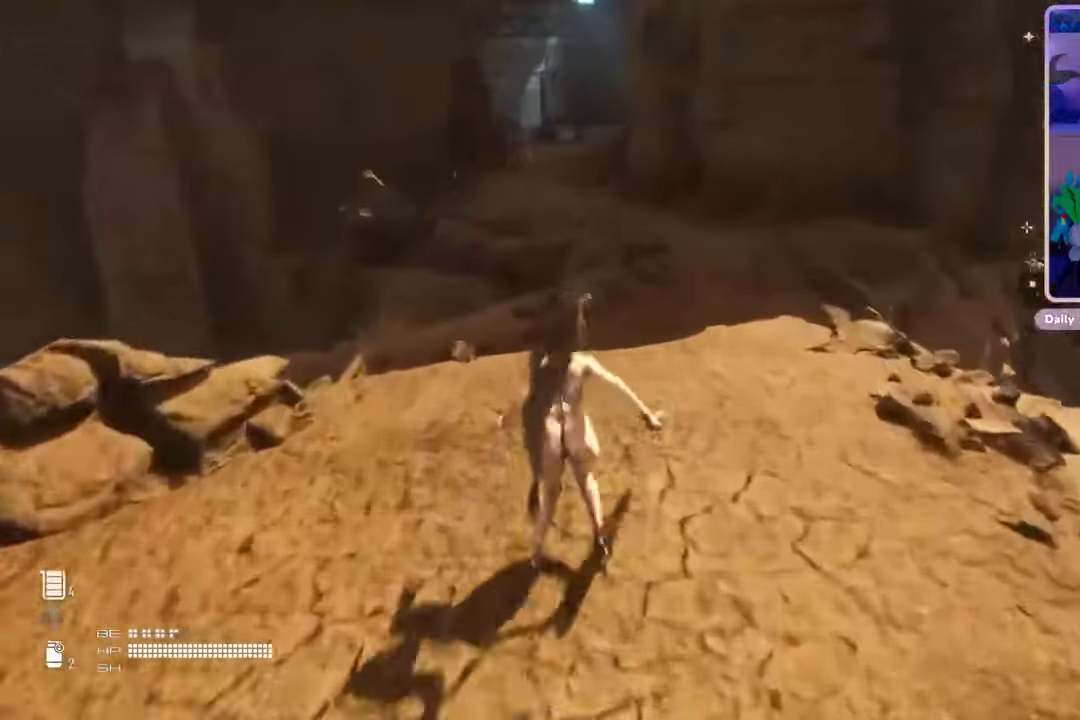
{"buttons": [], "left_stick": "up", "right_stick": "center", "events": []}
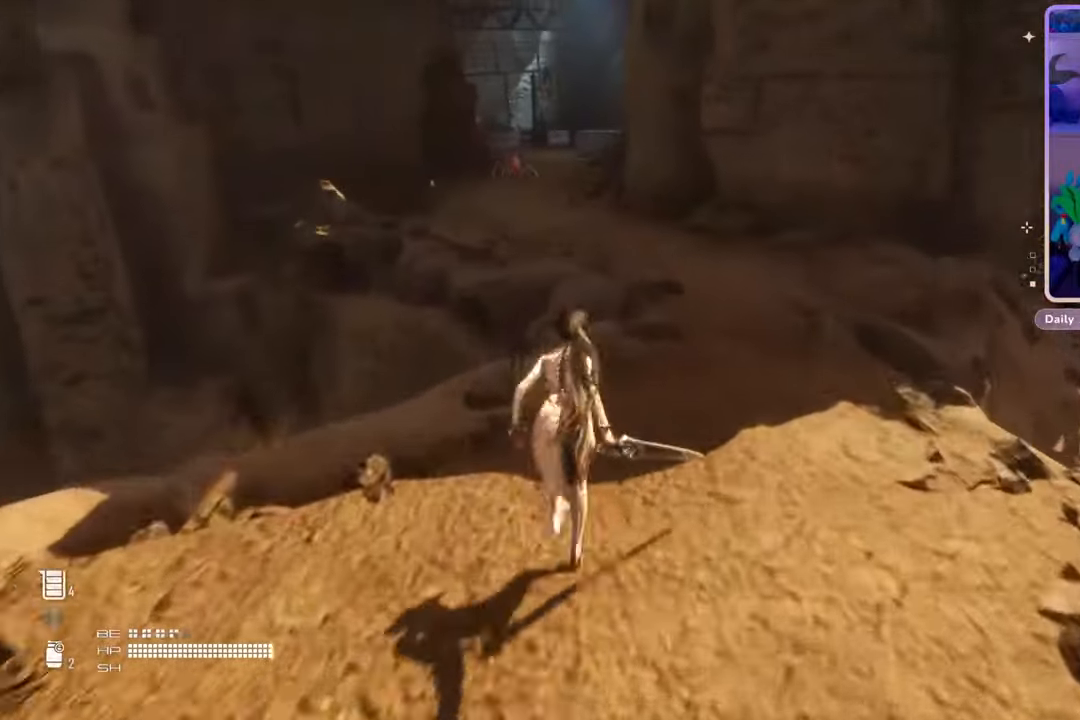
{"buttons": [], "left_stick": "up", "right_stick": "center", "events": []}
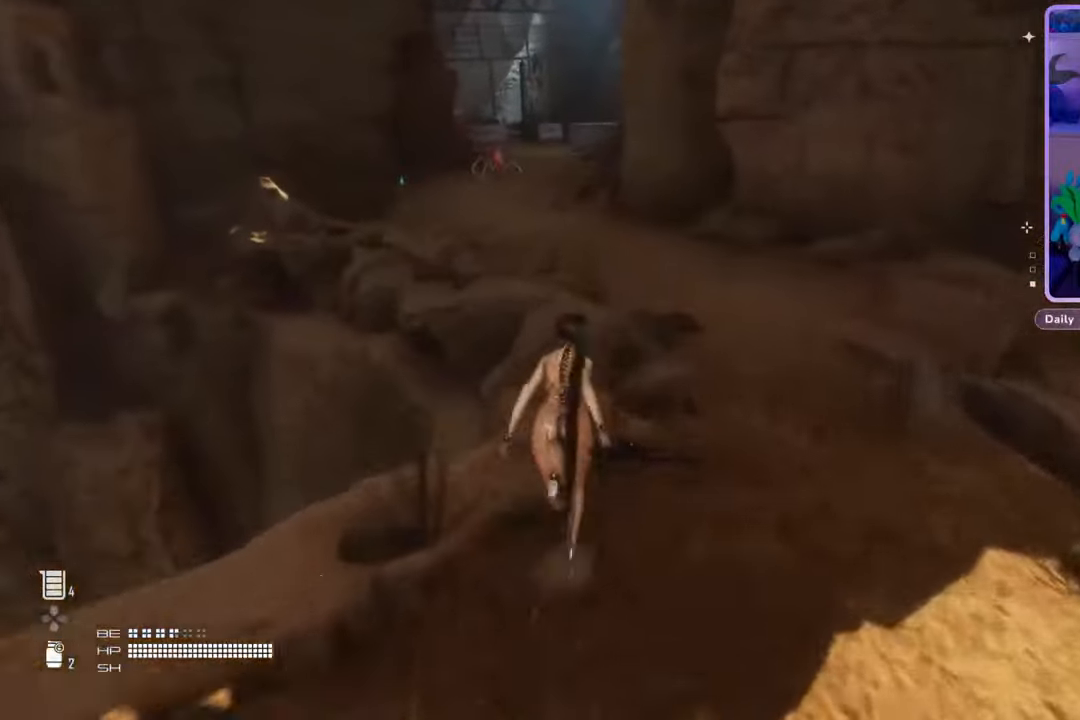
{"buttons": [], "left_stick": "up", "right_stick": "center", "events": []}
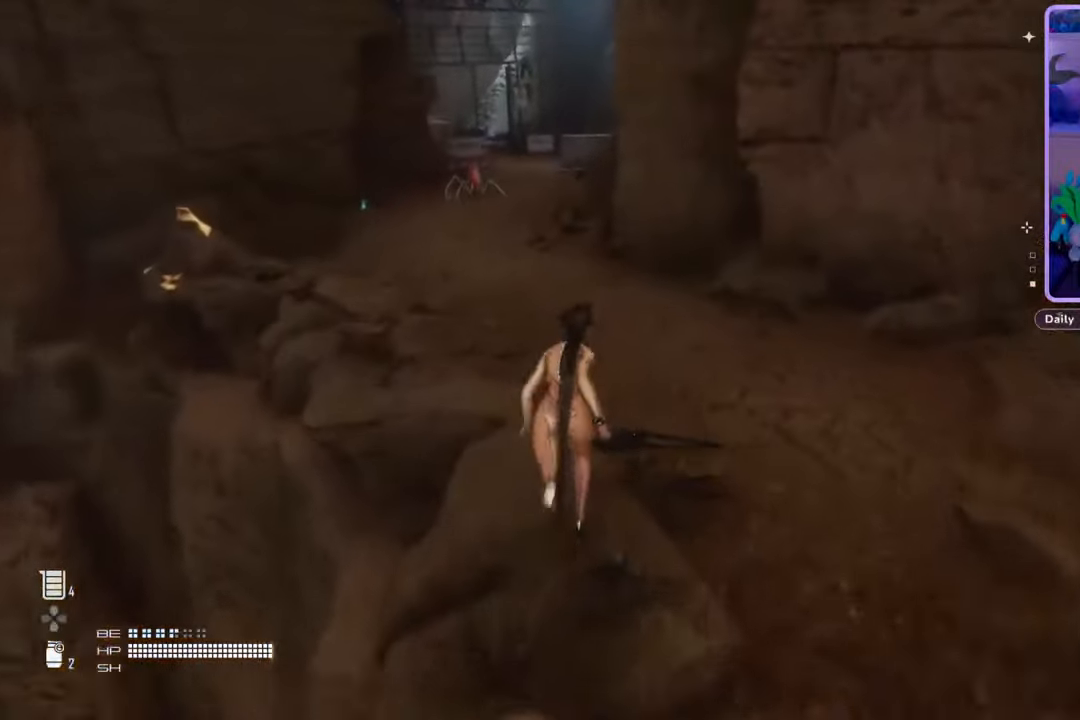
{"buttons": [], "left_stick": "up", "right_stick": "center", "events": [[233, "right_stick", "left"], [500, "right_stick", "center"]]}
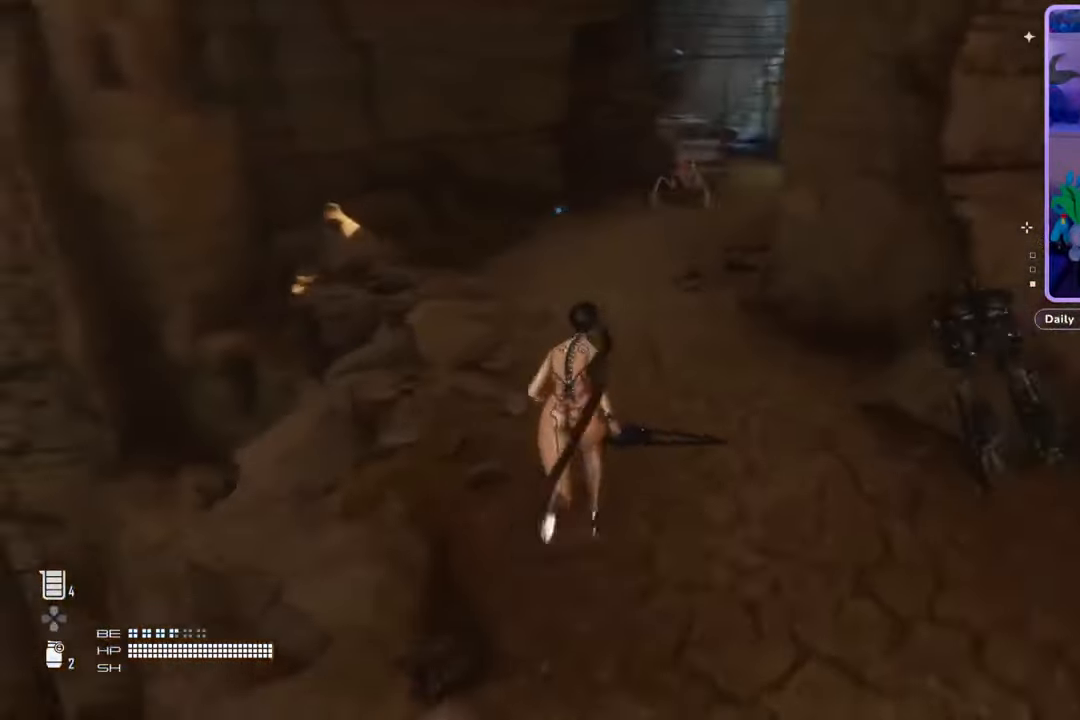
{"buttons": [], "left_stick": "up", "right_stick": "center", "events": [[267, "right_stick", "left"], [400, "right_stick", "center"]]}
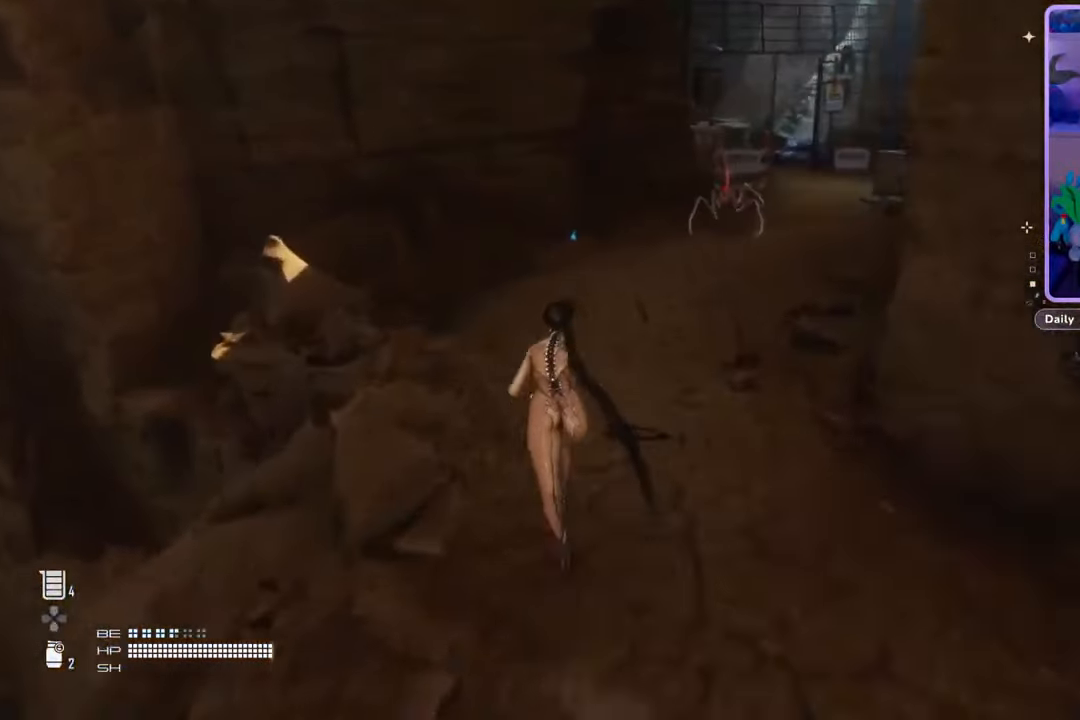
{"buttons": [], "left_stick": "up", "right_stick": "center", "events": []}
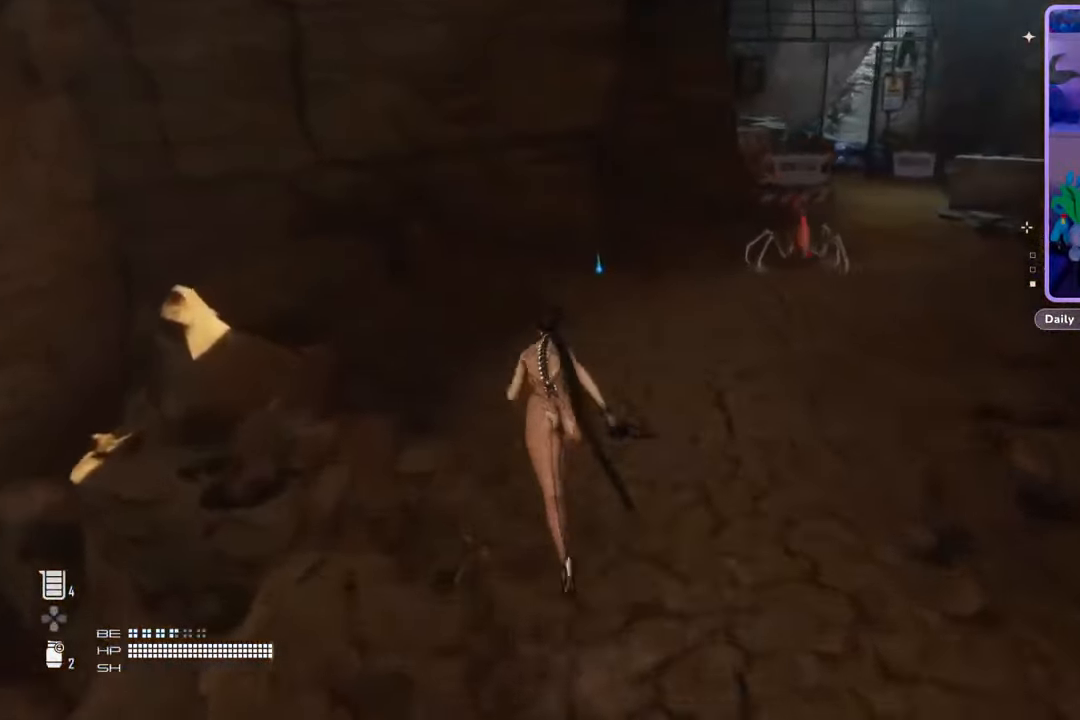
{"buttons": [], "left_stick": "up", "right_stick": "down-right", "events": [[167, "right_stick", "down-right"]]}
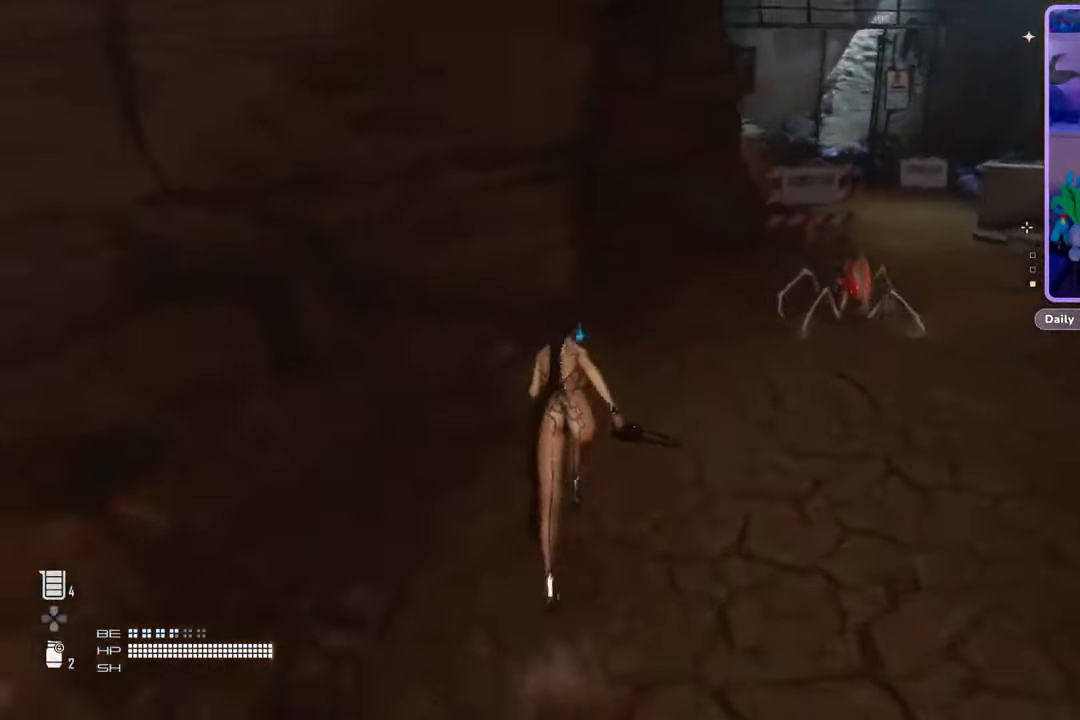
{"buttons": [], "left_stick": "up", "right_stick": "down-right", "events": []}
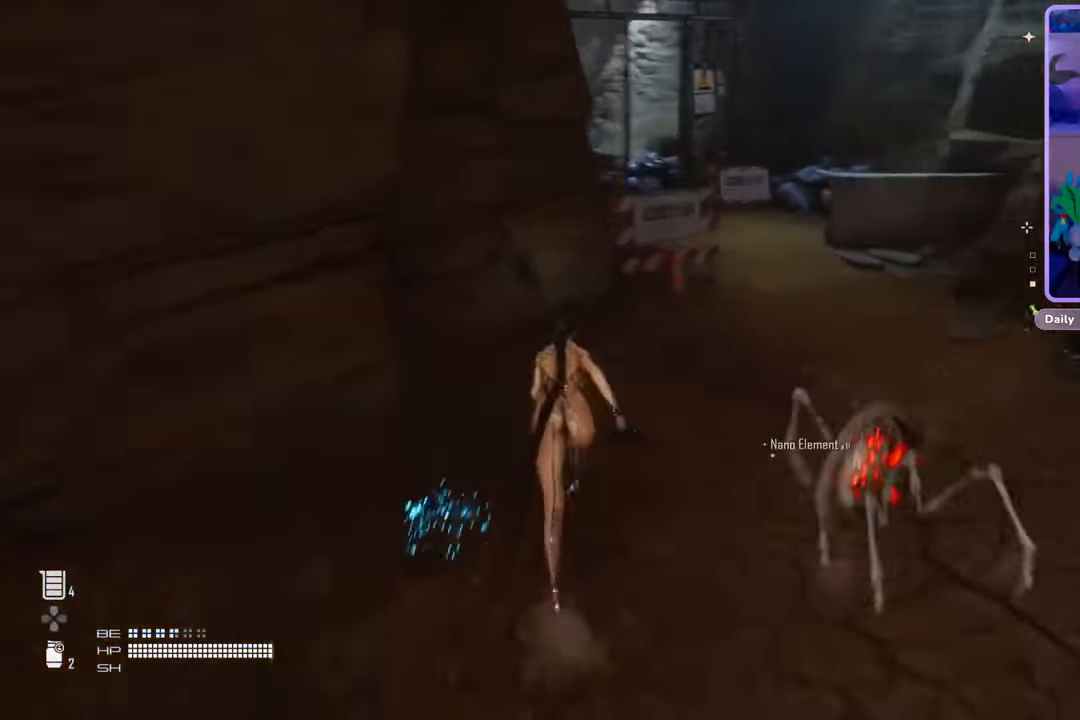
{"buttons": [], "left_stick": "up", "right_stick": "center", "events": [[233, "right_stick", "center"]]}
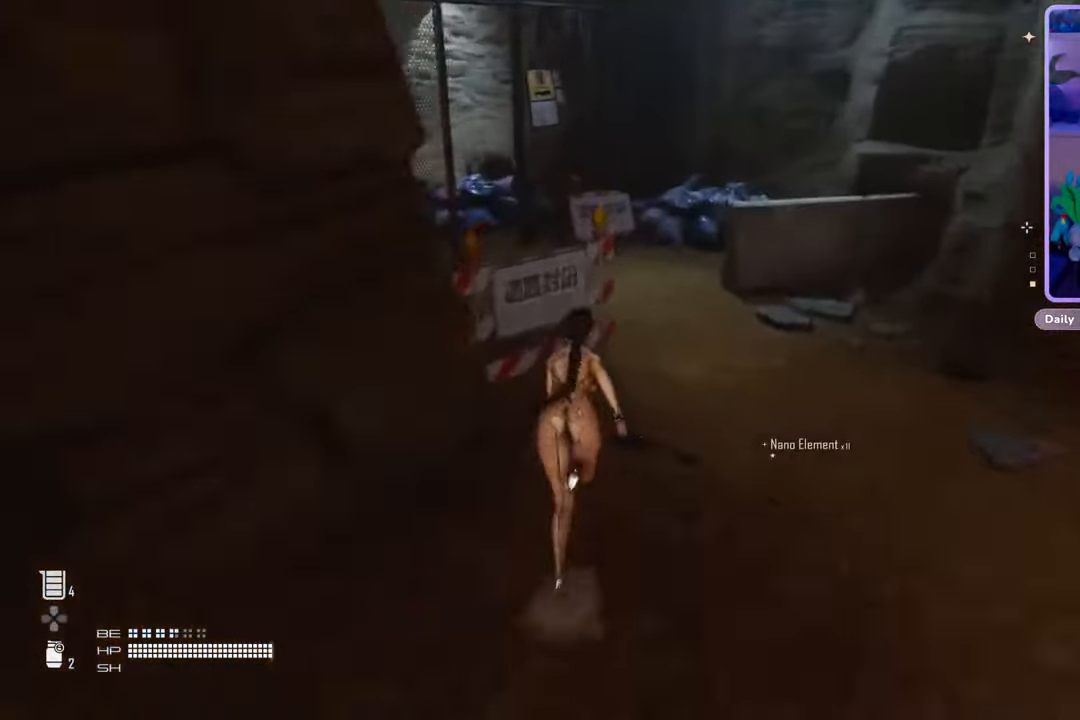
{"buttons": [], "left_stick": "up", "right_stick": "left", "events": [[133, "right_stick", "left"]]}
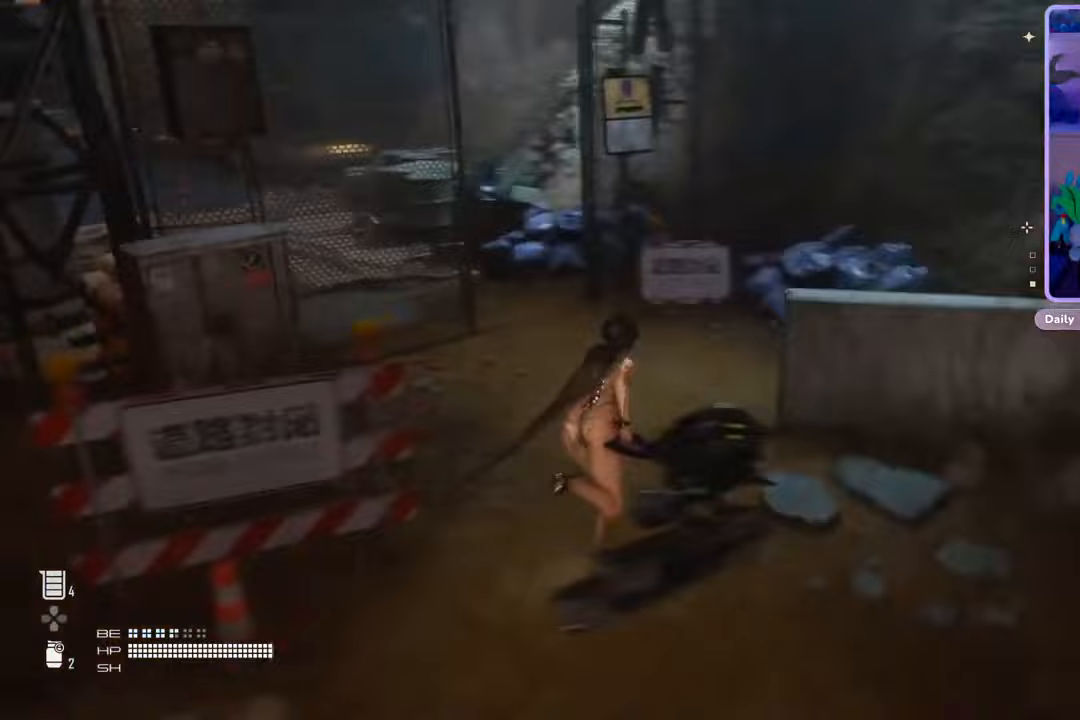
{"buttons": [], "left_stick": "up", "right_stick": "center", "events": [[67, "right_stick", "center"], [167, "right_stick", "left"], [433, "right_stick", "center"]]}
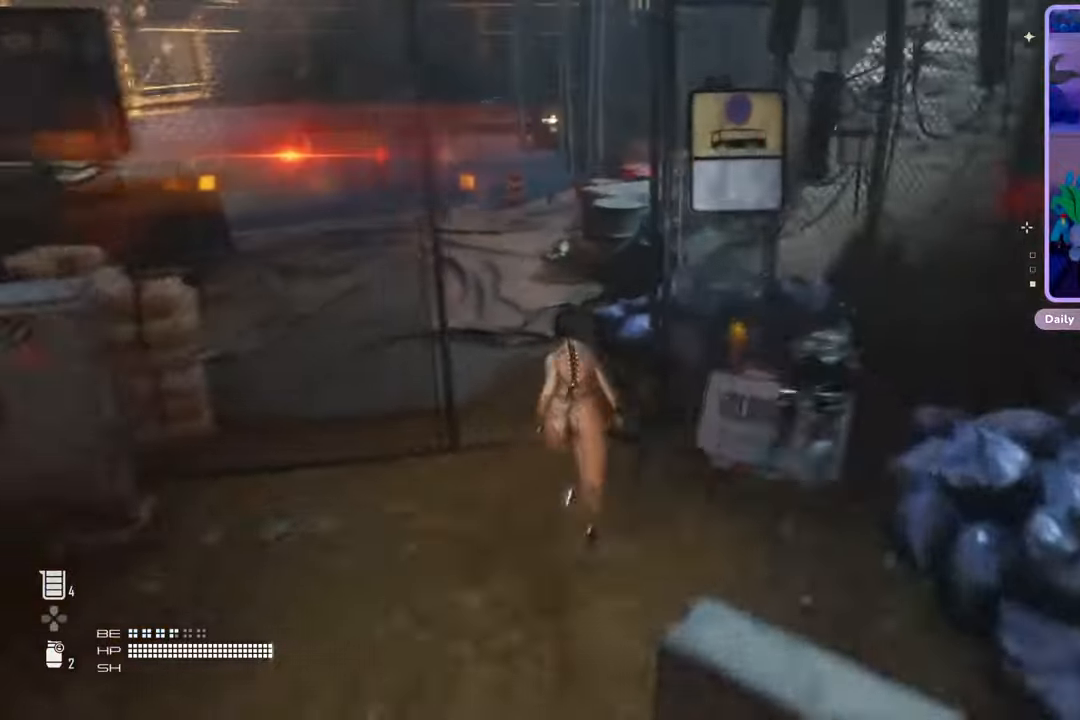
{"buttons": [], "left_stick": "up", "right_stick": "center", "events": [[67, "right_stick", "left"], [233, "right_stick", "center"]]}
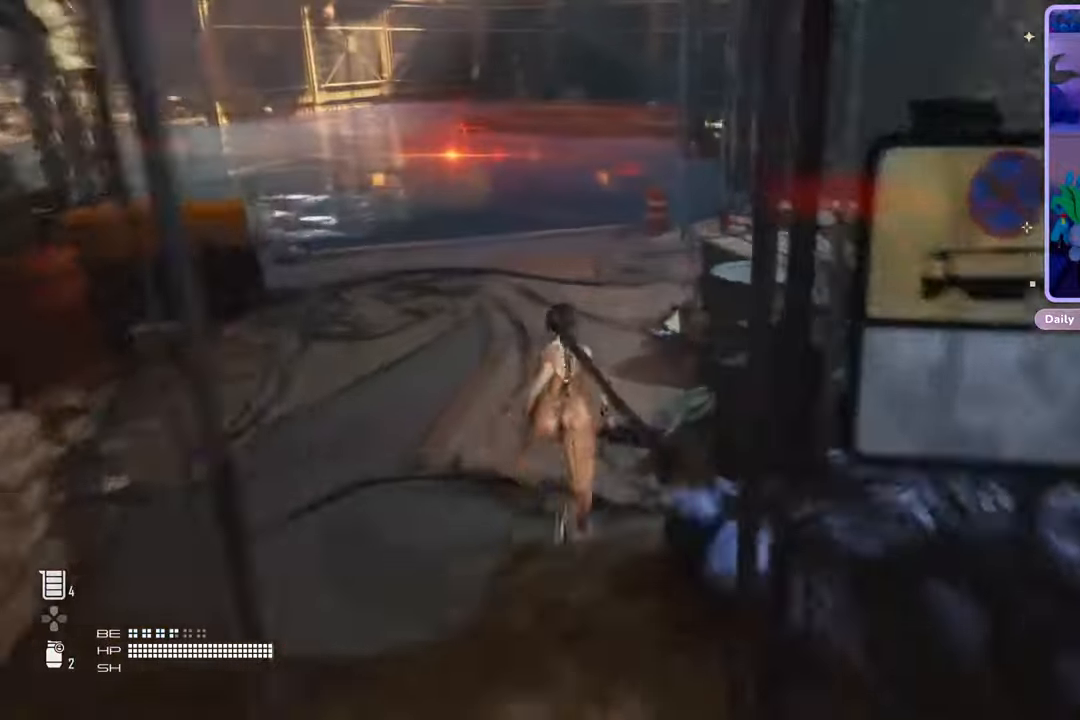
{"buttons": [], "left_stick": "center", "right_stick": "right", "events": [[200, "left_stick", "center"], [467, "right_stick", "right"]]}